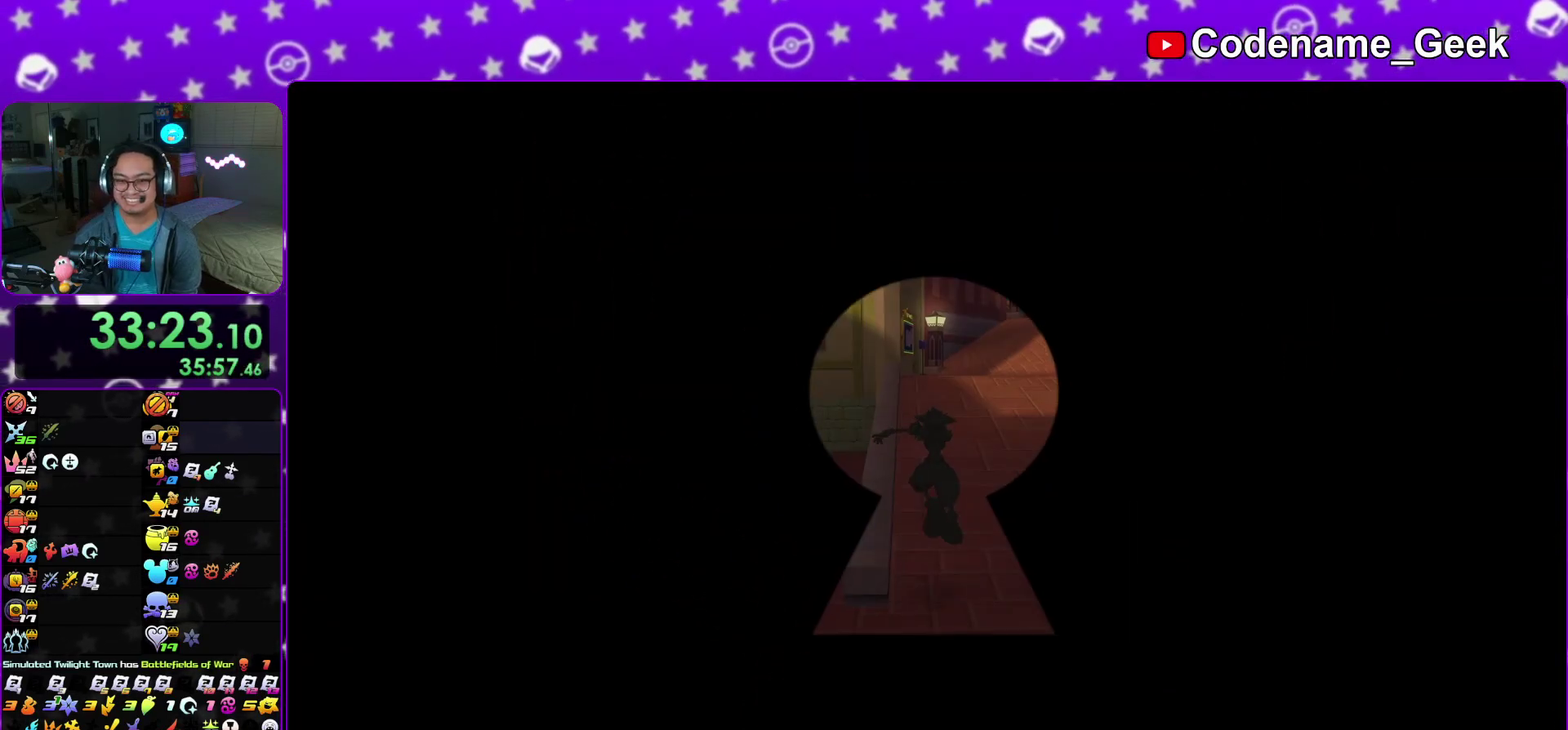
Gameplay with a controller (Nintendo layout); each line is a JSON object with the inputs held at the frame after it (dt_ms = milliseconds from this image to that frame). "events" lists button and stick changes between this image and that frame as [ms after this image, input, new state], when the widget could be followed in between. This overlay highlights the sticks when they move; stick clicks (L3 R3) are not distinguishable. Not read: HOME L3 R3 SELECT START.
{"dt_ms": 500, "buttons": [], "left_stick": "right", "right_stick": "center", "events": [[67, "Y", "down"], [150, "Y", "up"], [317, "right_stick", "down-right"], [400, "right_stick", "right"], [467, "right_stick", "center"]]}
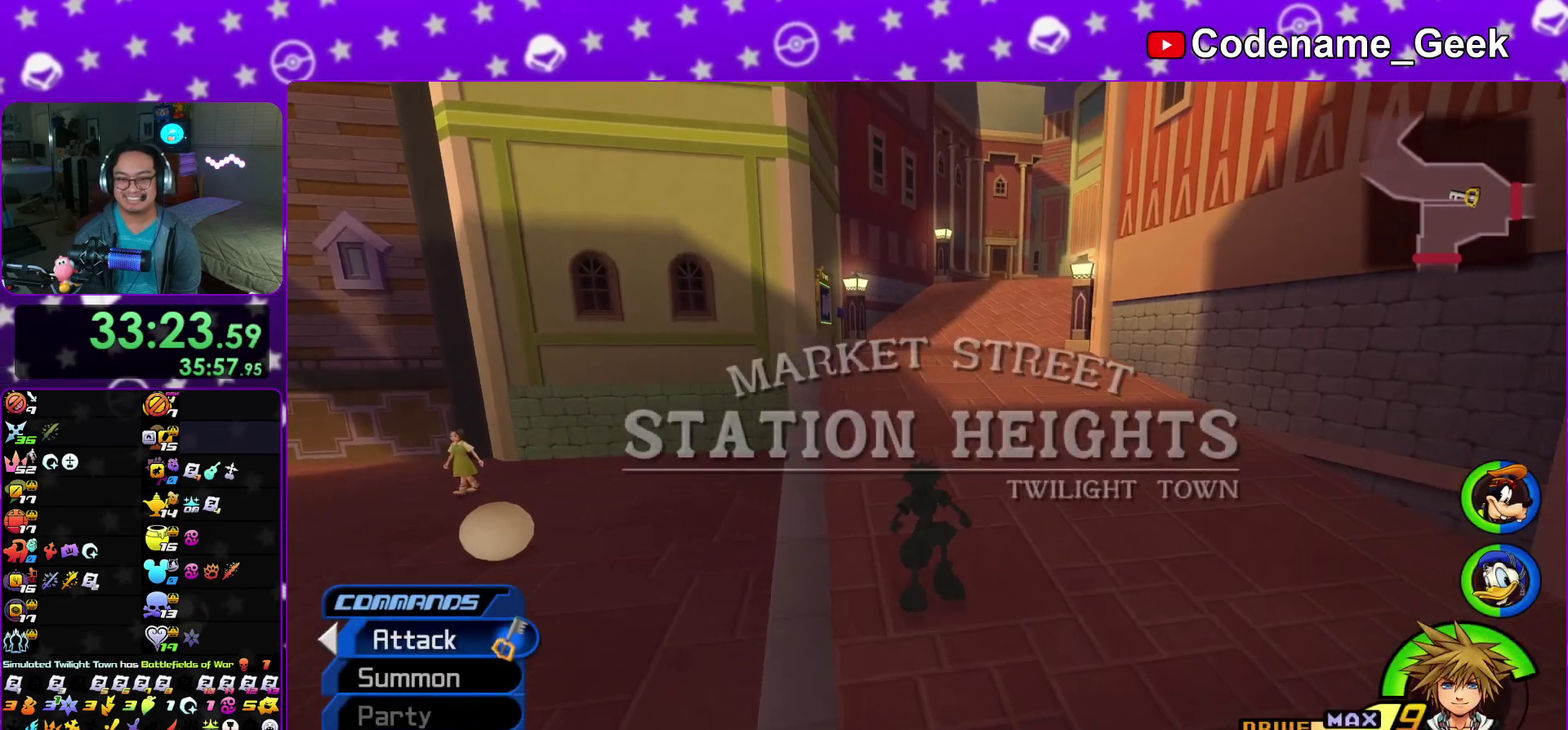
{"dt_ms": 500, "buttons": ["Y"], "left_stick": "right", "right_stick": "center", "events": [[33, "Y", "down"], [100, "Y", "up"], [233, "Y", "down"], [317, "Y", "up"], [383, "Y", "down"]]}
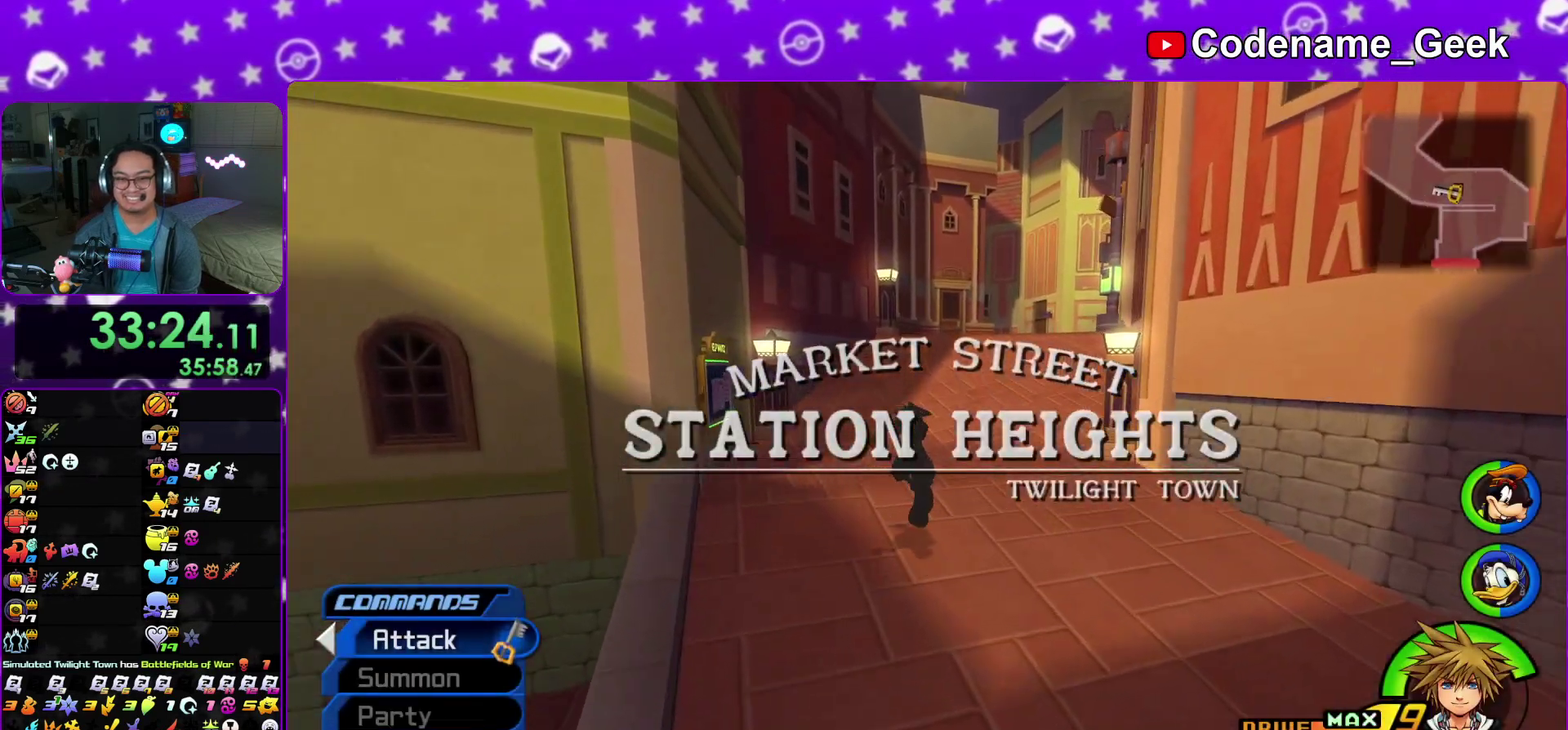
{"dt_ms": 600, "buttons": [], "left_stick": "right", "right_stick": "right", "events": [[17, "Y", "up"], [100, "right_stick", "down-right"], [183, "right_stick", "center"], [283, "Y", "down"], [383, "Y", "up"], [483, "Y", "down"], [583, "Y", "up"], [600, "right_stick", "right"]]}
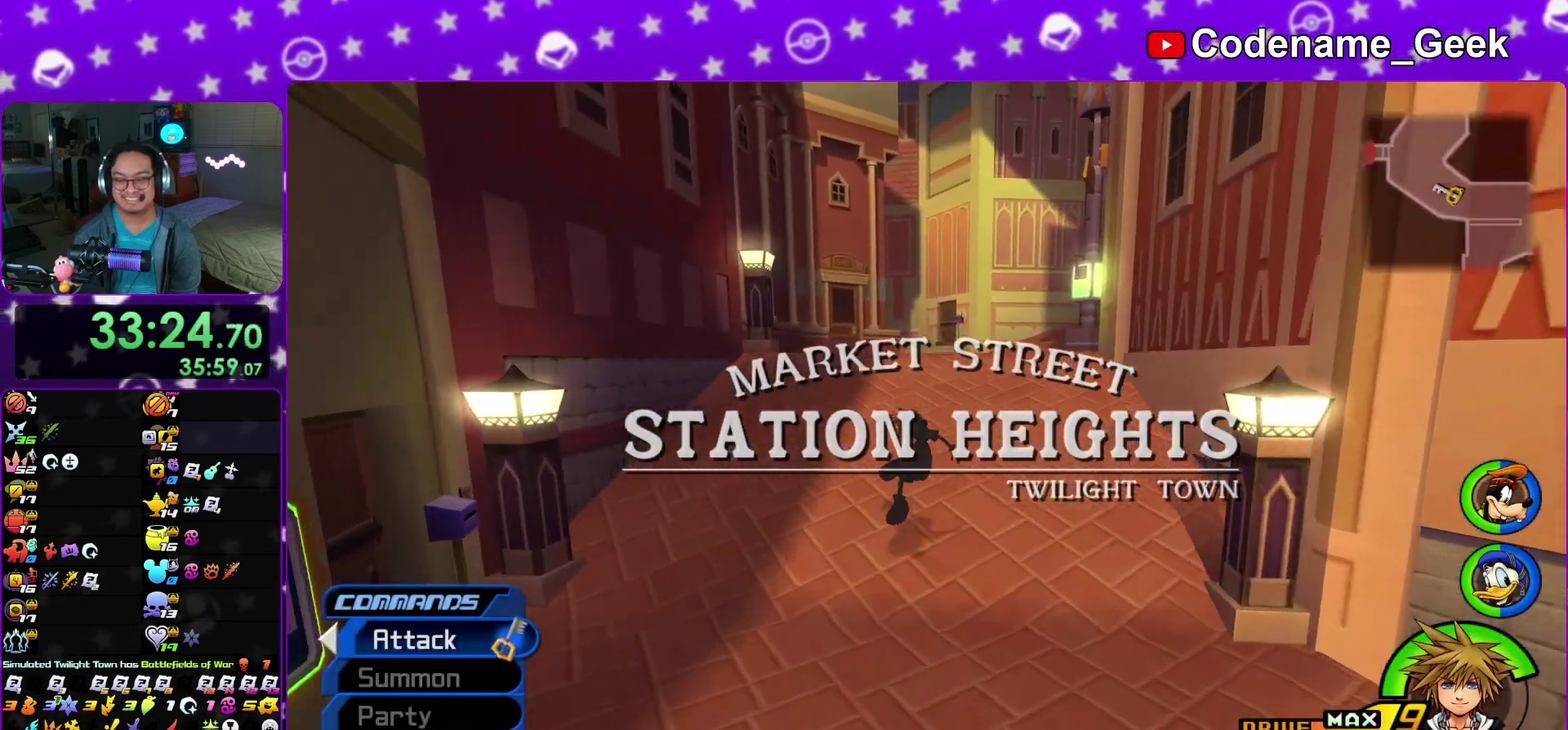
{"dt_ms": 400, "buttons": [], "left_stick": "right", "right_stick": "center", "events": [[167, "Y", "down"], [233, "Y", "up"], [350, "right_stick", "center"]]}
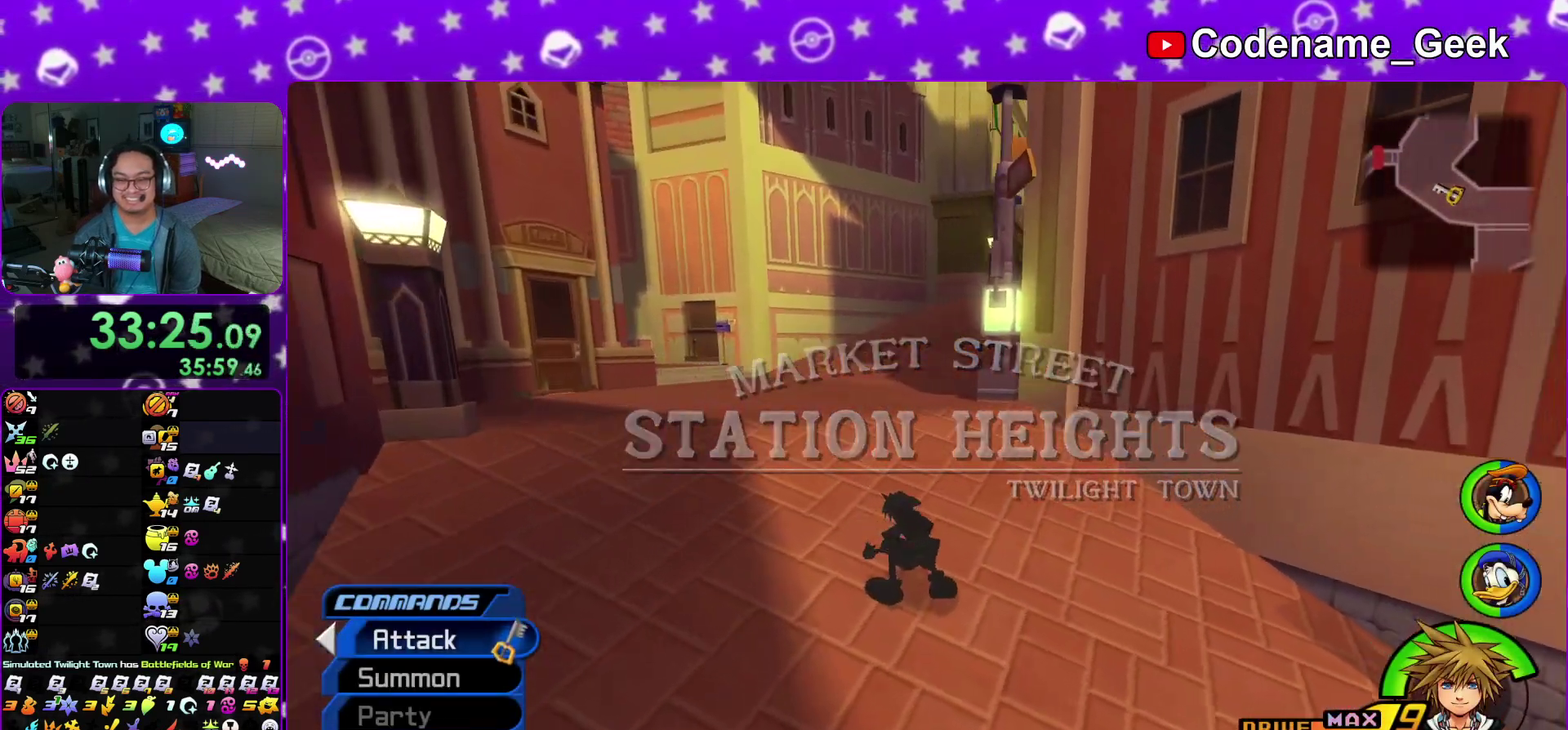
{"dt_ms": 500, "buttons": ["Y"], "left_stick": "right", "right_stick": "down-right", "events": [[33, "Y", "down"], [133, "Y", "up"], [233, "Y", "down"], [317, "Y", "up"], [450, "Y", "down"], [500, "right_stick", "down-right"]]}
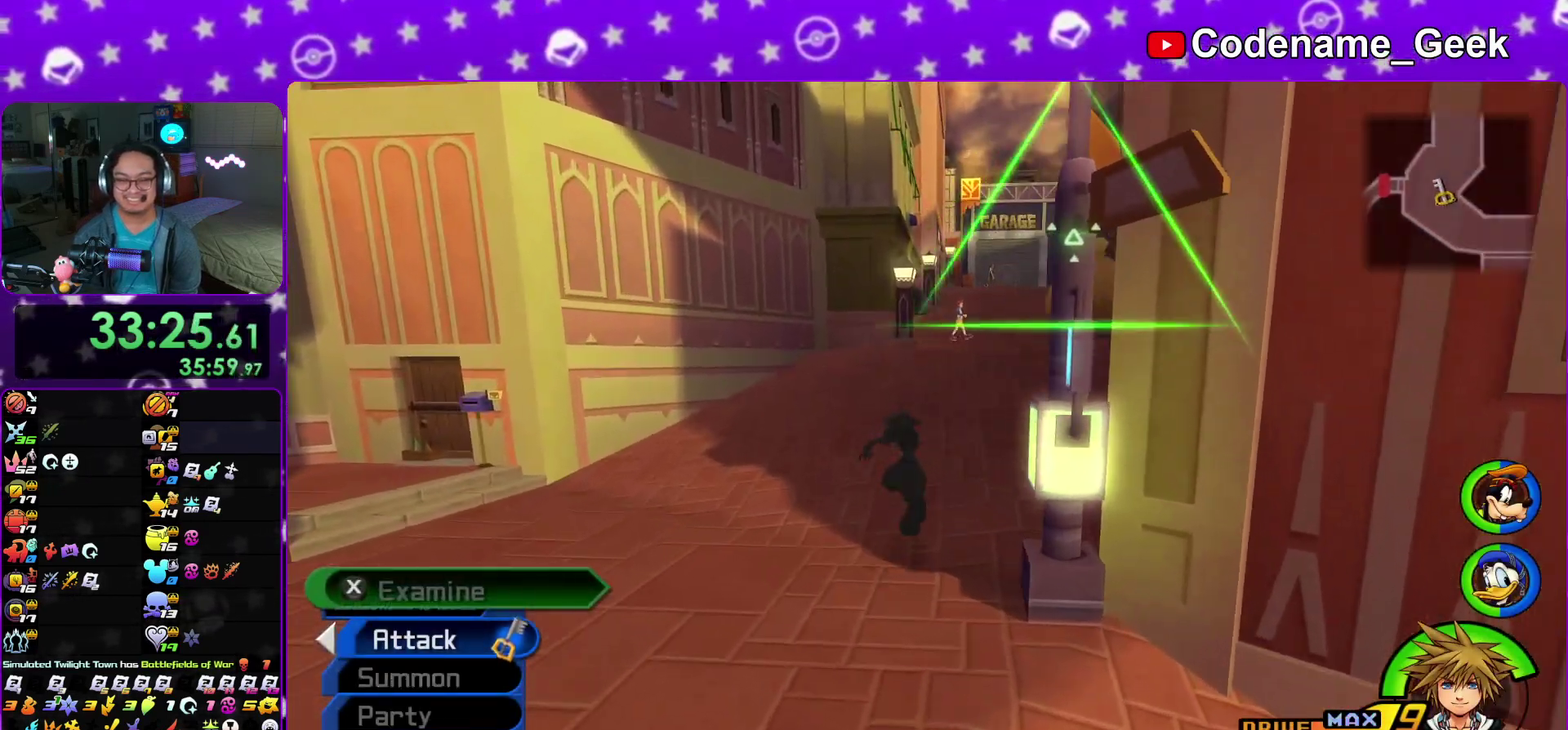
{"dt_ms": 500, "buttons": [], "left_stick": "right", "right_stick": "center", "events": [[33, "Y", "up"], [50, "right_stick", "right"], [100, "right_stick", "center"], [317, "Y", "down"], [433, "Y", "up"]]}
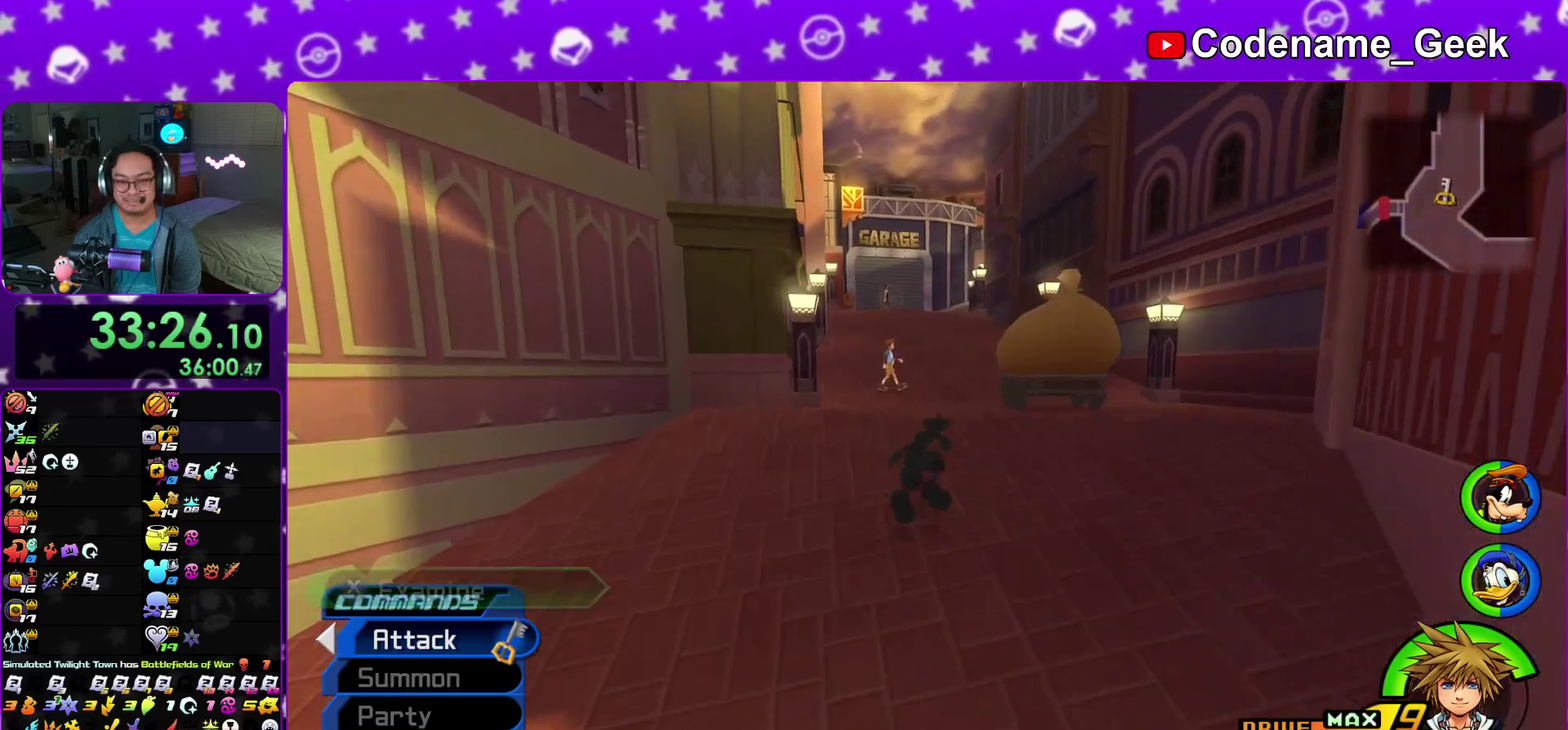
{"dt_ms": 400, "buttons": [], "left_stick": "right", "right_stick": "center", "events": [[17, "Y", "down"], [133, "Y", "up"], [250, "Y", "down"], [350, "Y", "up"]]}
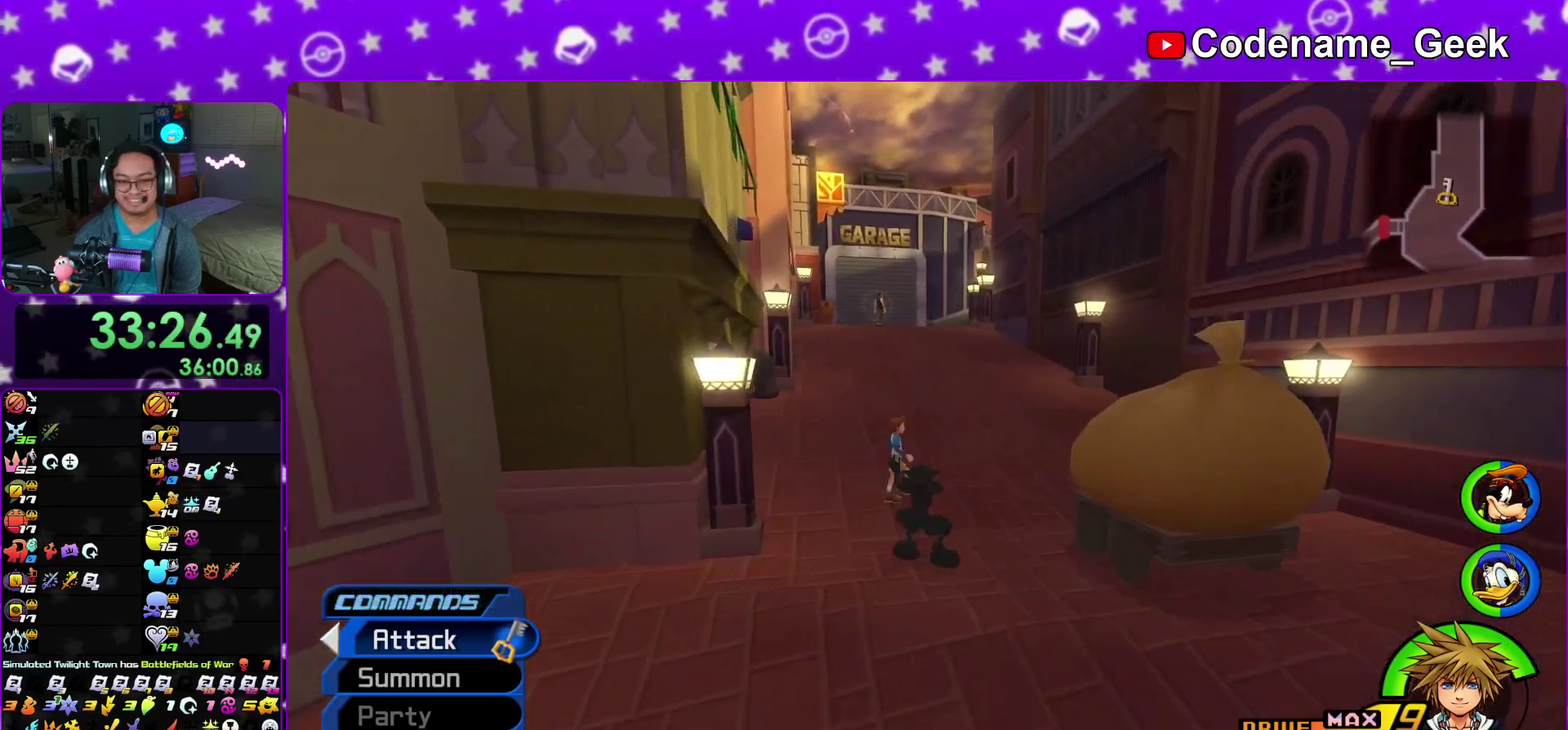
{"dt_ms": 600, "buttons": [], "left_stick": "right", "right_stick": "center", "events": [[83, "right_stick", "down"], [200, "right_stick", "center"], [217, "Y", "down"], [333, "Y", "up"], [400, "Y", "down"], [533, "Y", "up"]]}
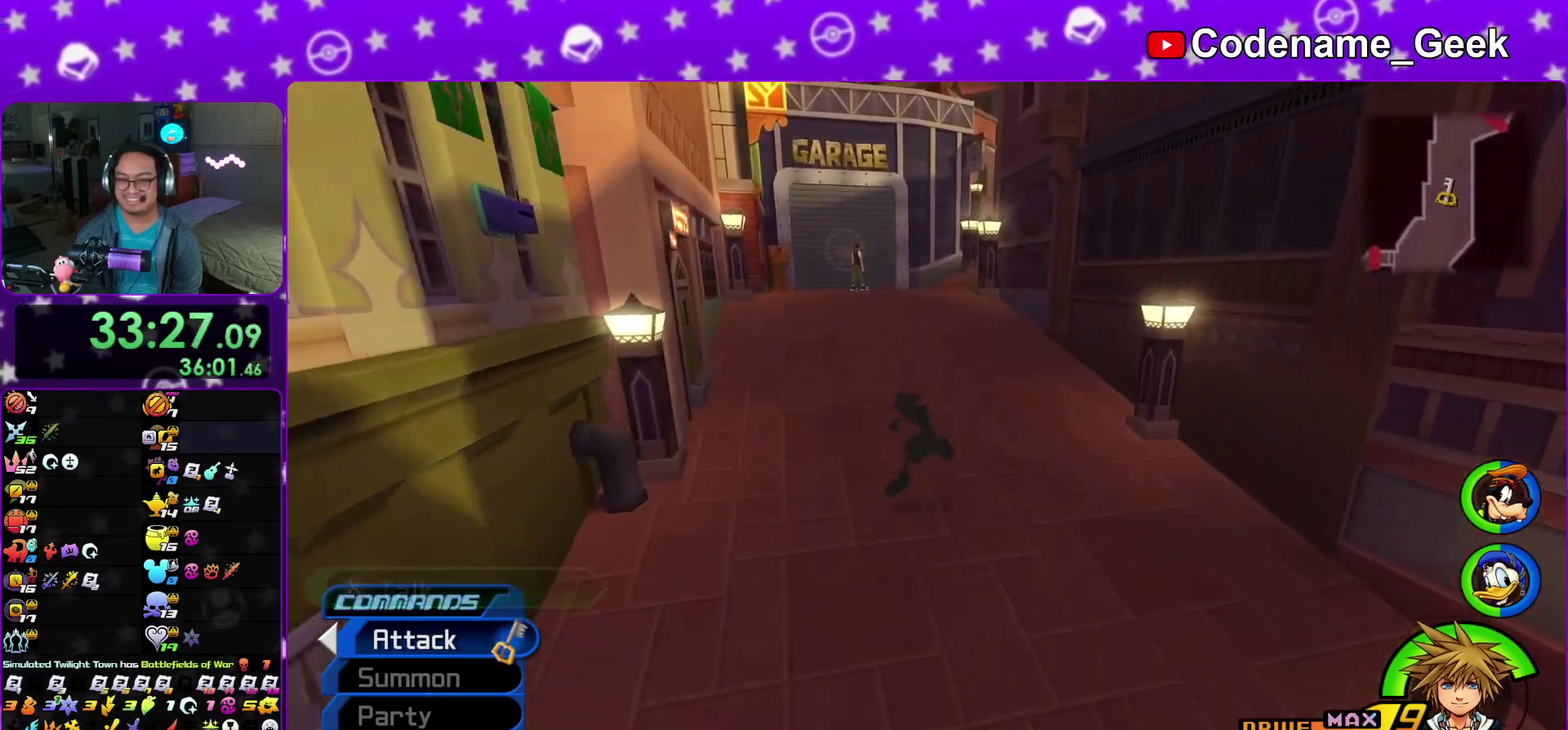
{"dt_ms": 500, "buttons": ["Y"], "left_stick": "right", "right_stick": "center", "events": [[17, "Y", "down"], [133, "Y", "up"], [467, "Y", "down"]]}
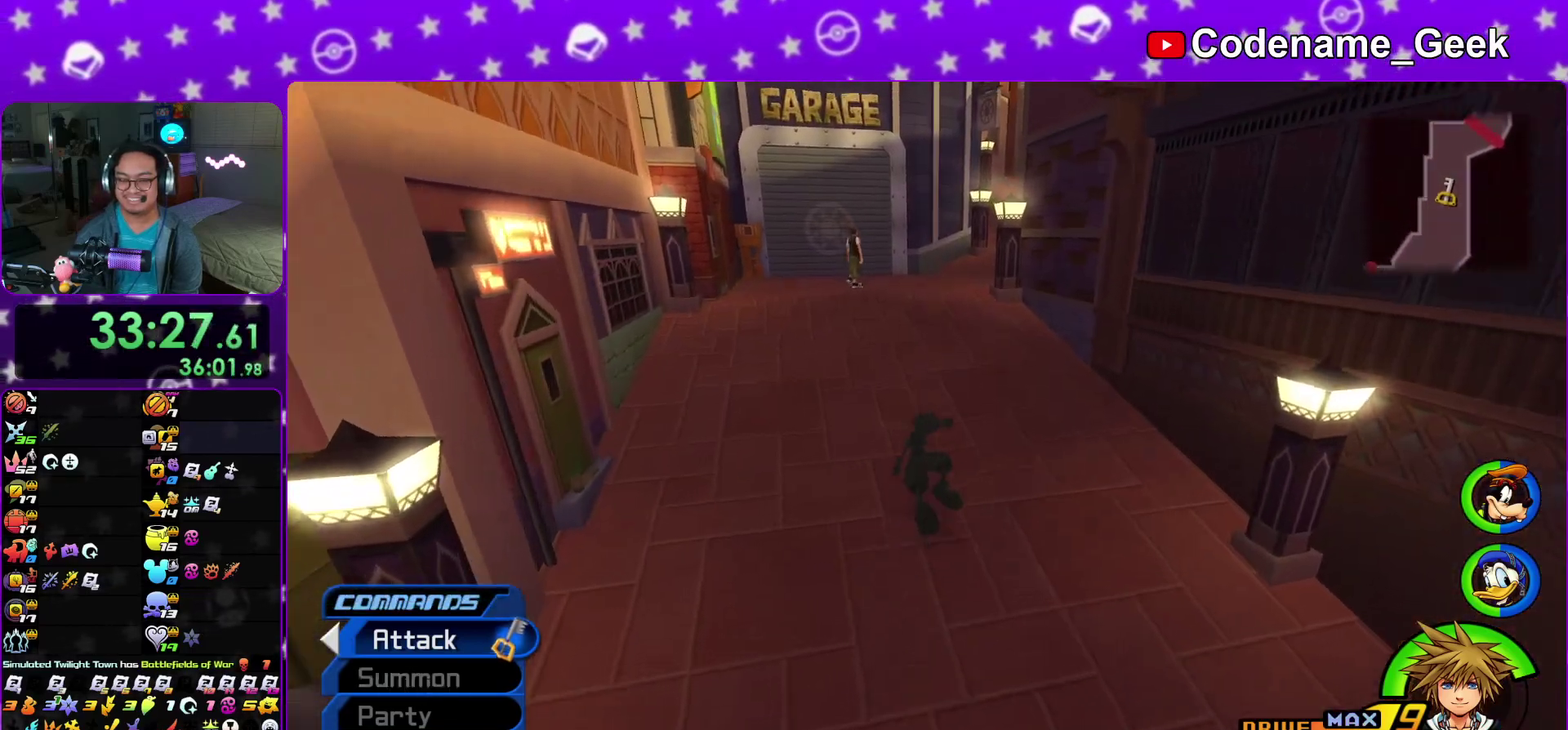
{"dt_ms": 500, "buttons": [], "left_stick": "right", "right_stick": "center", "events": [[50, "Y", "up"], [133, "Y", "down"], [233, "right_stick", "right"], [267, "Y", "up"], [467, "right_stick", "center"]]}
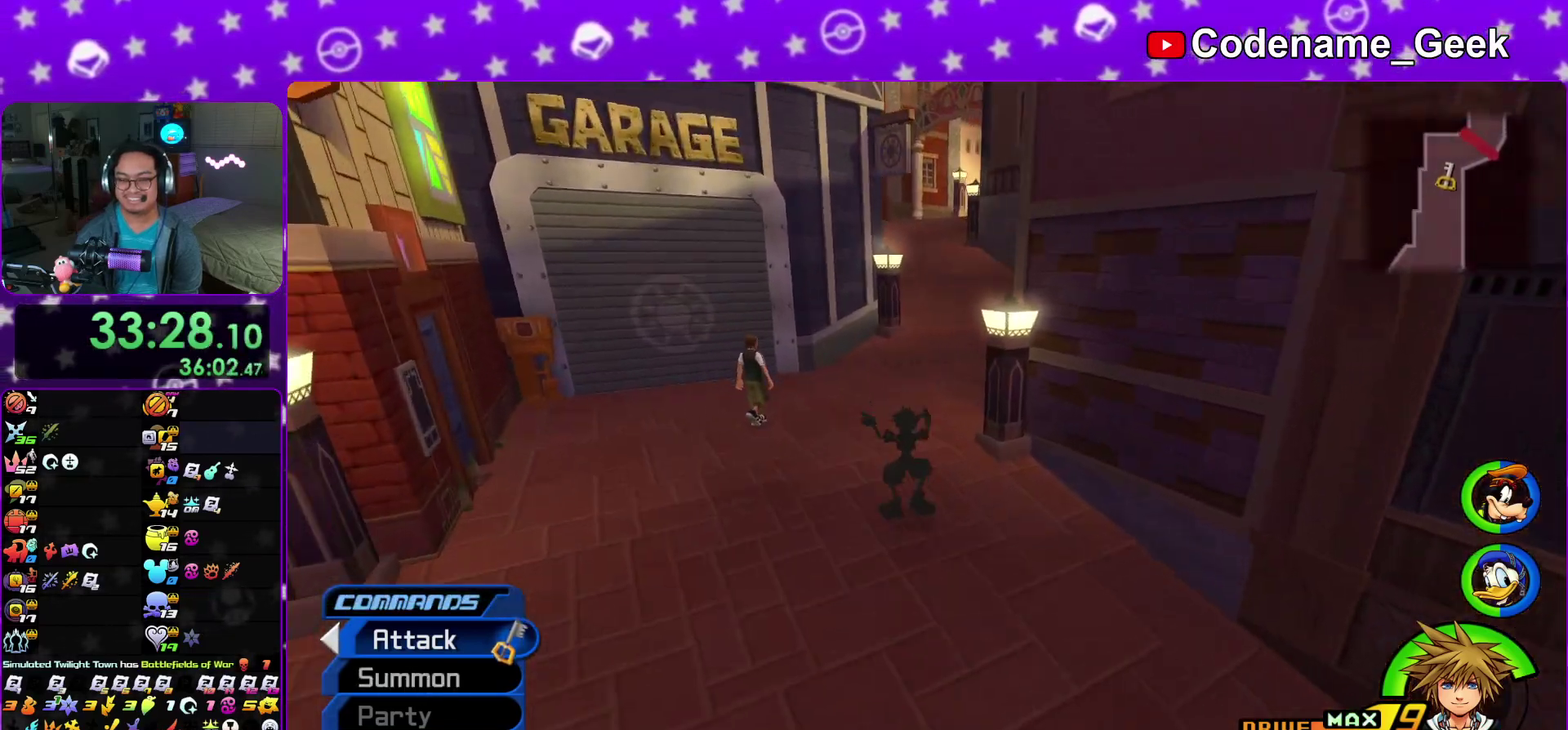
{"dt_ms": 600, "buttons": ["DPAD_UP"], "left_stick": "center", "right_stick": "center", "events": [[133, "left_stick", "center"], [250, "Y", "down"], [467, "Y", "up"], [567, "DPAD_UP", "down"]]}
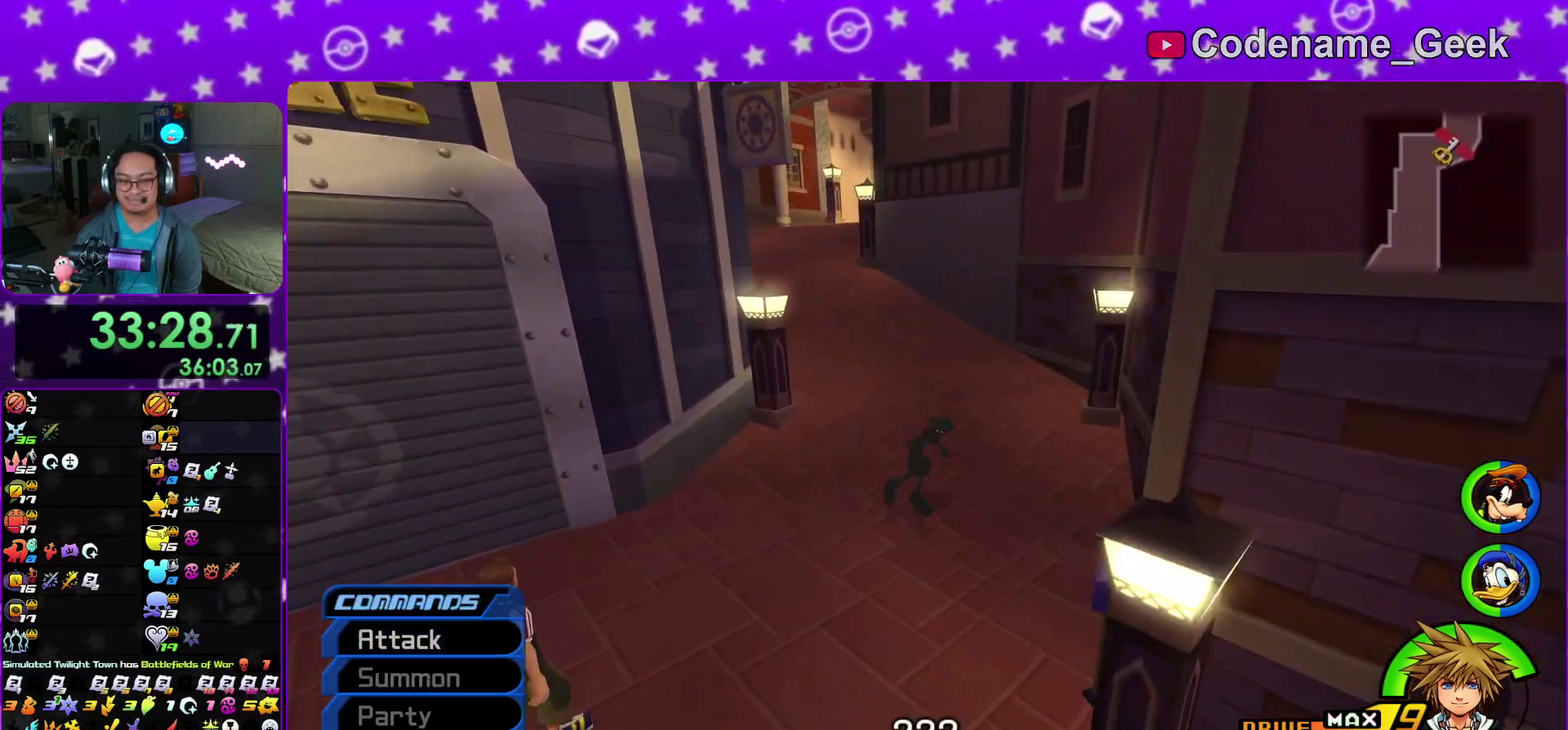
{"dt_ms": 400, "buttons": ["A"], "left_stick": "center", "right_stick": "center", "events": [[67, "DPAD_UP", "up"], [200, "DPAD_LEFT", "down"], [250, "DPAD_LEFT", "up"], [383, "A", "down"]]}
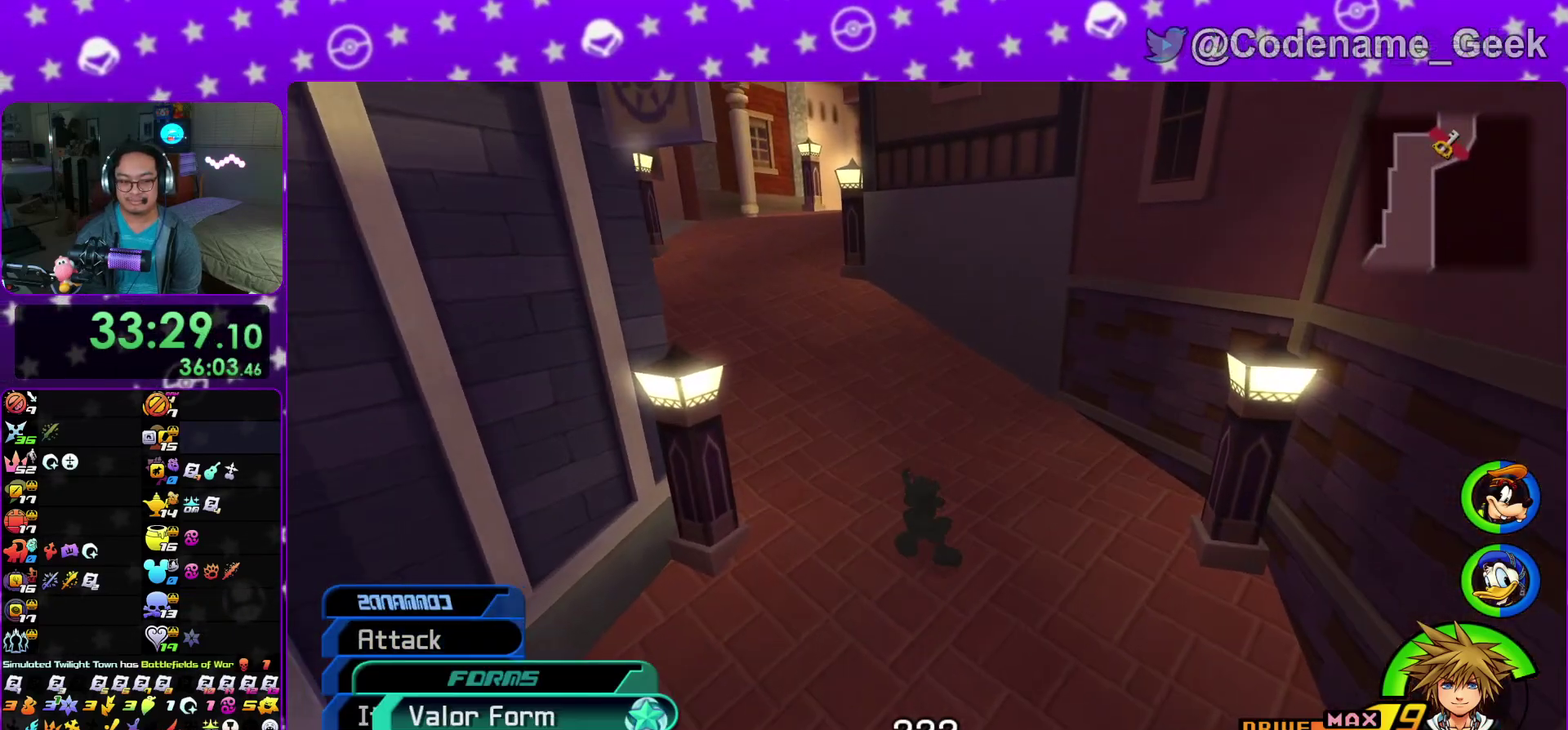
{"dt_ms": 500, "buttons": [], "left_stick": "center", "right_stick": "center", "events": [[50, "A", "up"], [133, "A", "down"], [267, "A", "up"]]}
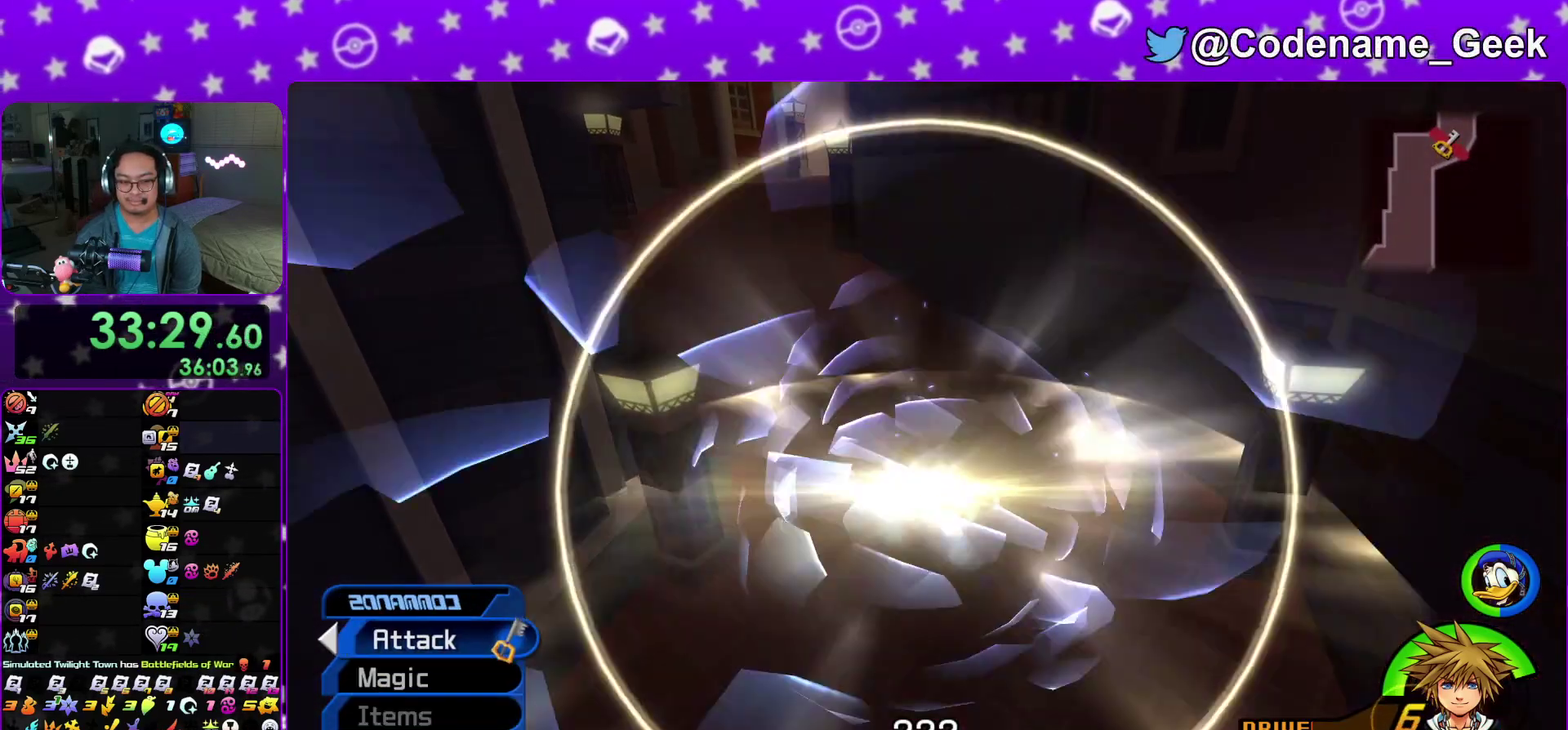
{"dt_ms": 500, "buttons": [], "left_stick": "center", "right_stick": "center", "events": []}
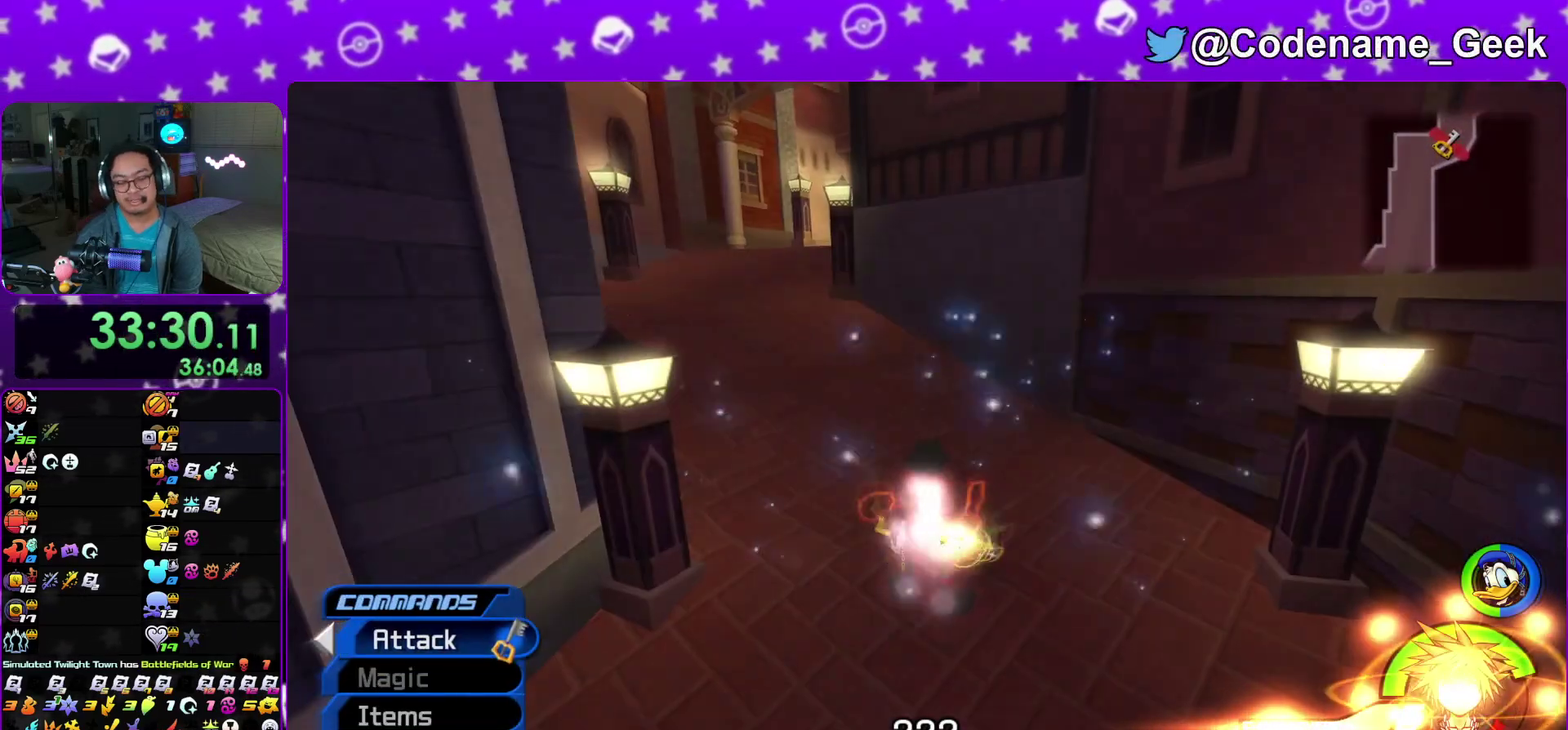
{"dt_ms": 400, "buttons": [], "left_stick": "center", "right_stick": "center", "events": []}
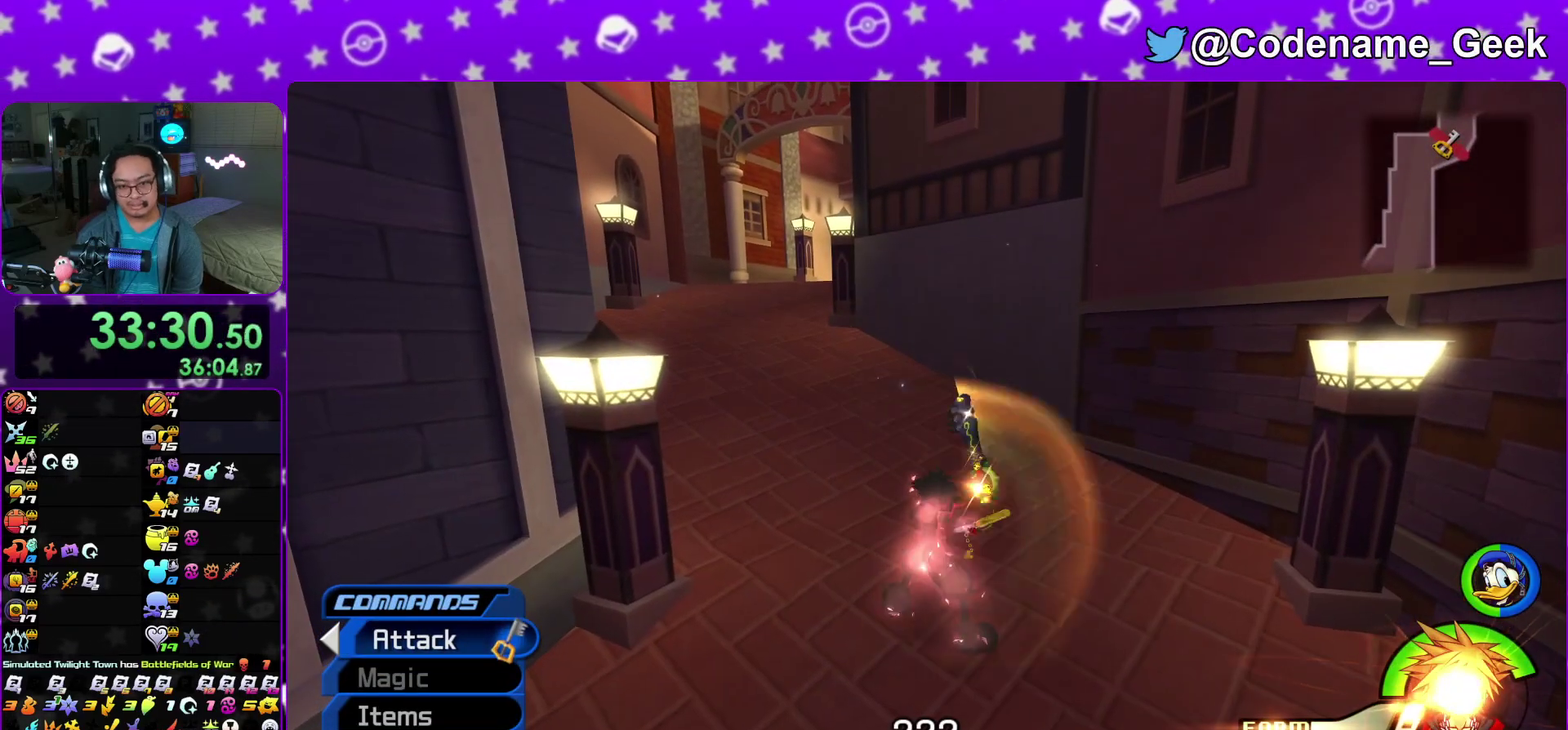
{"dt_ms": 600, "buttons": [], "left_stick": "center", "right_stick": "center", "events": []}
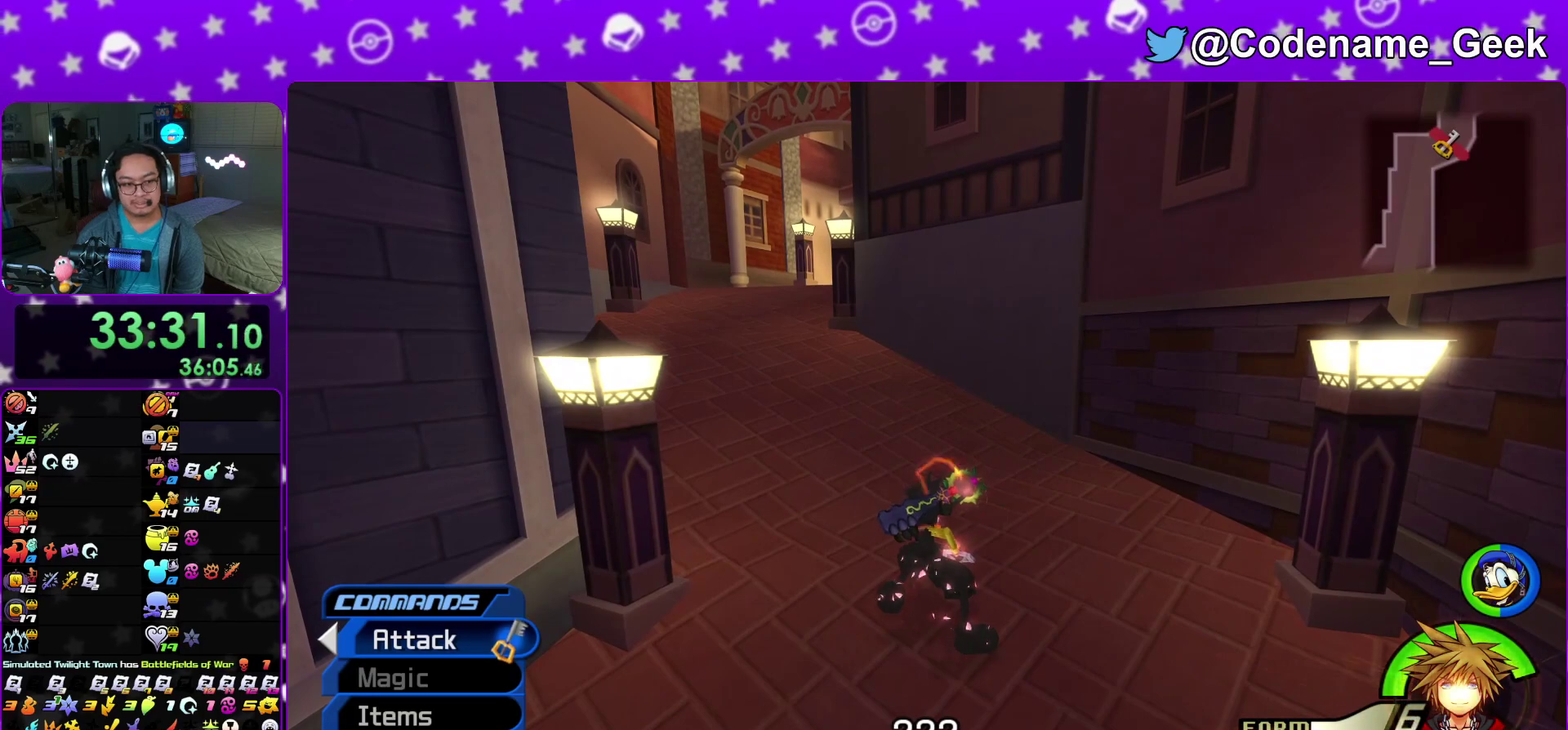
{"dt_ms": 700, "buttons": ["DPAD_UP"], "left_stick": "center", "right_stick": "center", "events": [[483, "DPAD_UP", "down"], [583, "A", "down"], [583, "DPAD_UP", "up"], [683, "A", "up"], [700, "DPAD_UP", "down"]]}
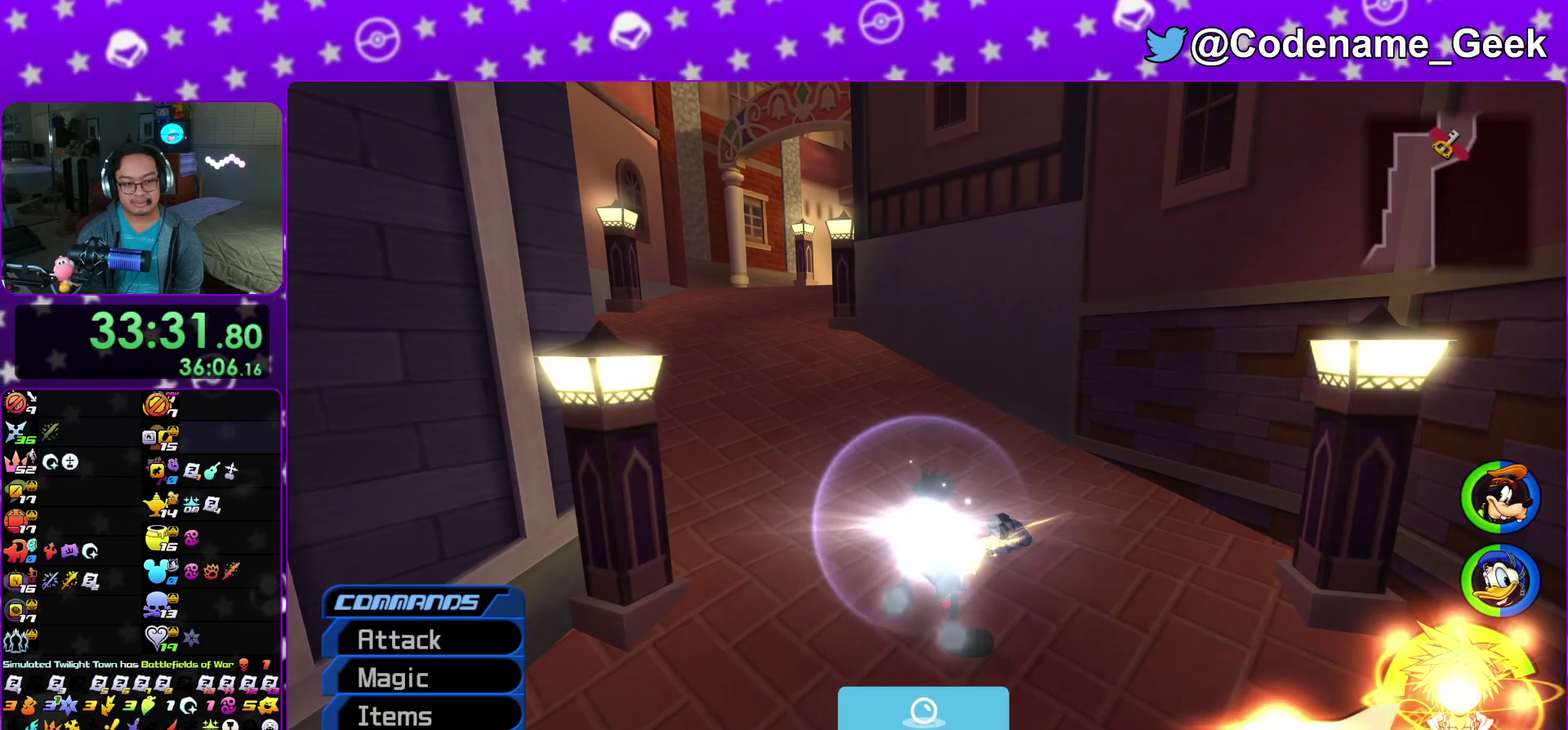
{"dt_ms": 300, "buttons": ["A"], "left_stick": "center", "right_stick": "center", "events": [[100, "A", "down"], [117, "DPAD_UP", "up"], [183, "A", "up"], [183, "DPAD_UP", "down"], [233, "DPAD_UP", "up"], [283, "A", "down"]]}
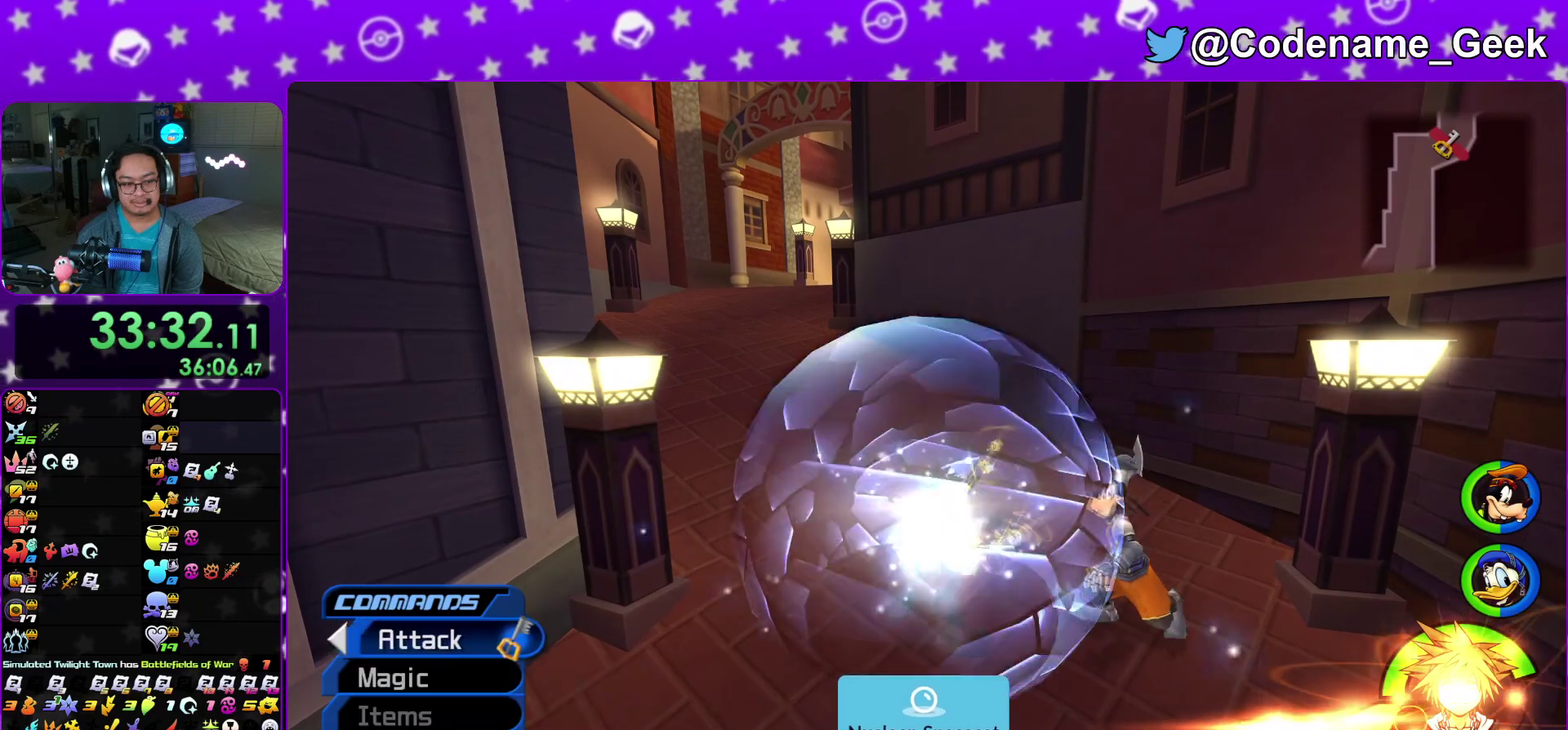
{"dt_ms": 500, "buttons": [], "left_stick": "up", "right_stick": "down"}
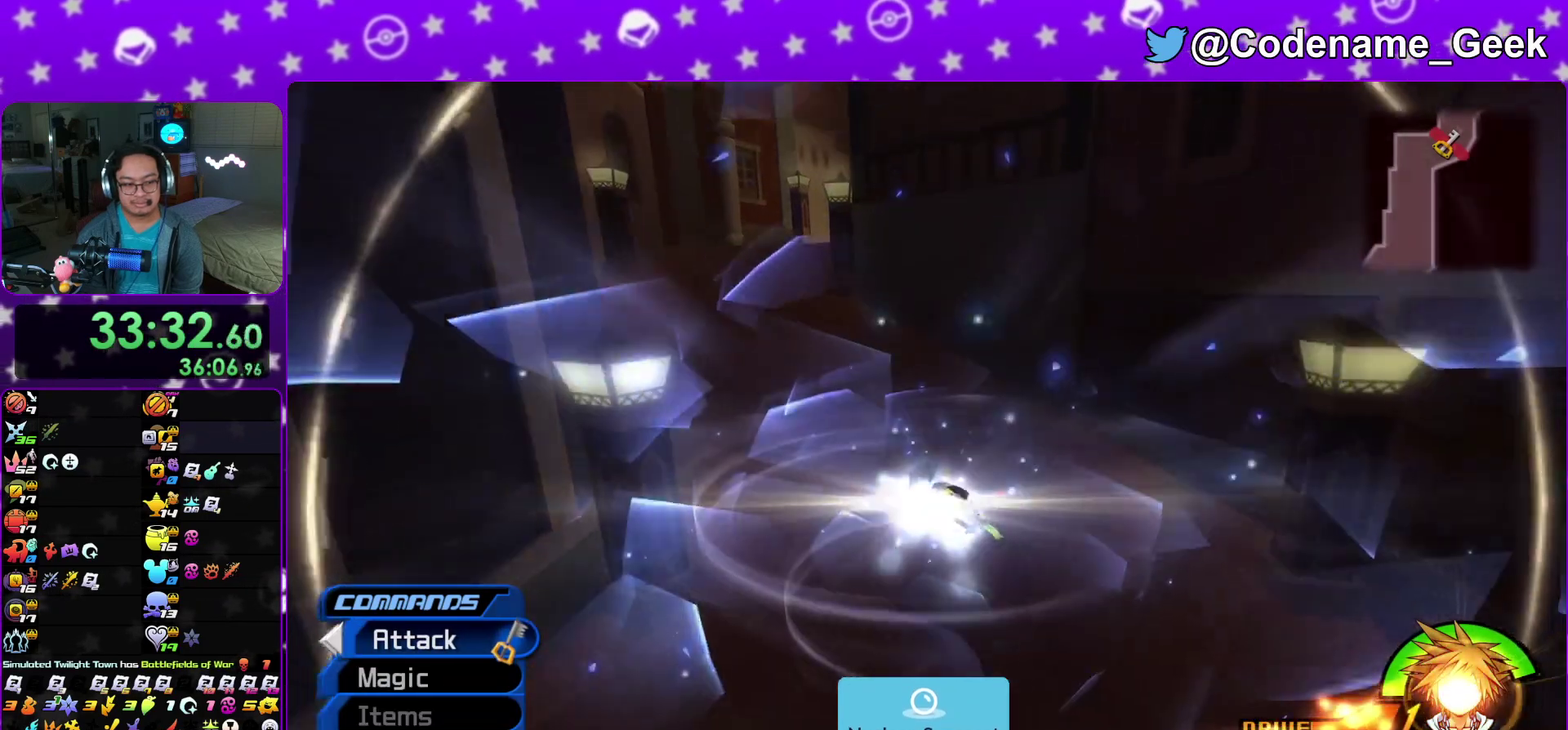
{"dt_ms": 500, "buttons": [], "left_stick": "up", "right_stick": "down"}